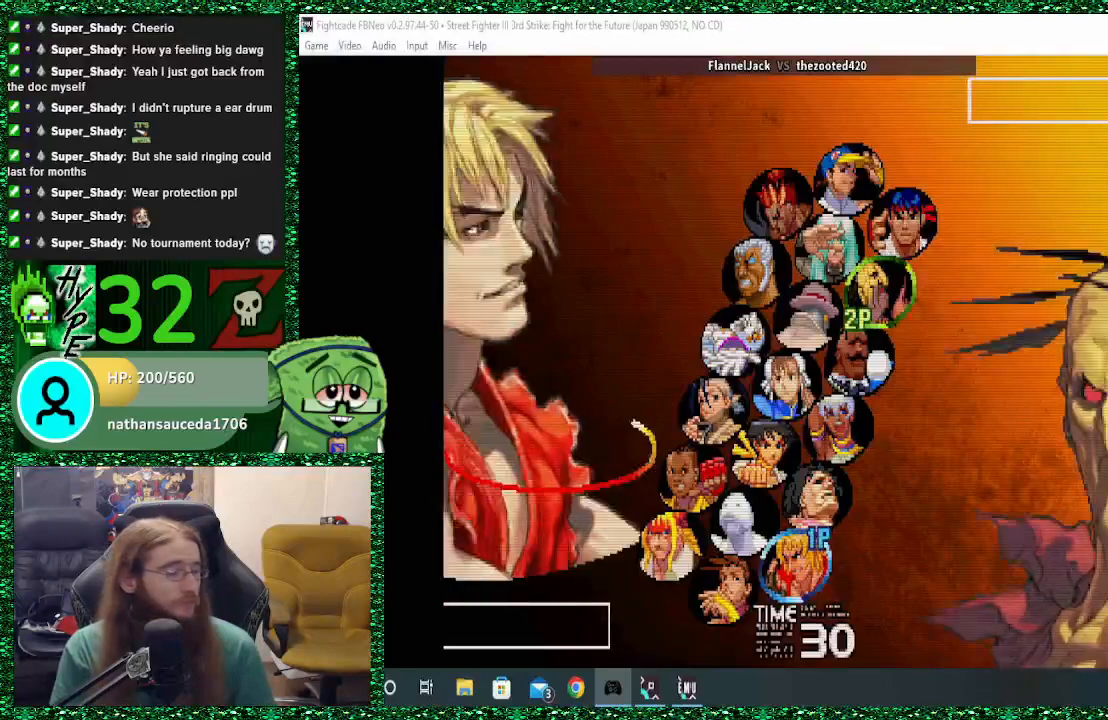
Gameplay with a controller (arcade stick); each line is a JSON object with the inputs held at the frame after it. "events" lists button and stick changes between this image and that frame as [ms after this image, input, new state], when the widget could be followed in between. Not read: L3 R3.
{"buttons": [], "left_stick": "center", "events": [[200, "R2", "down"], [300, "R2", "up"]]}
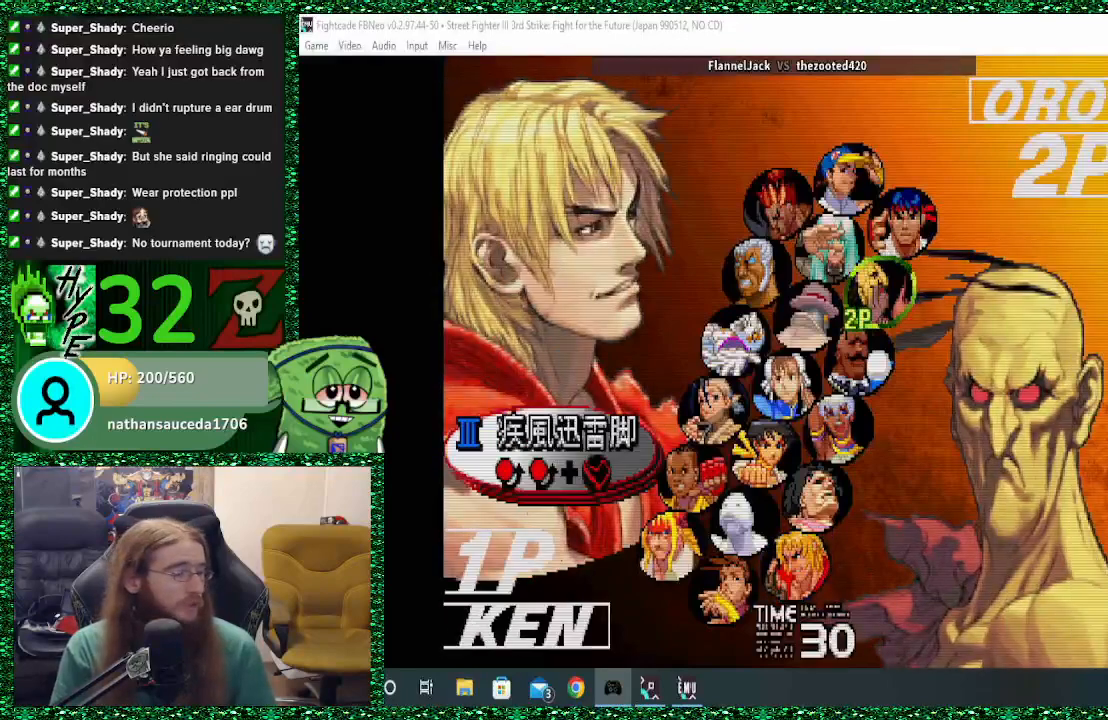
{"buttons": [], "left_stick": "center", "events": [[333, "R2", "down"], [500, "R2", "up"]]}
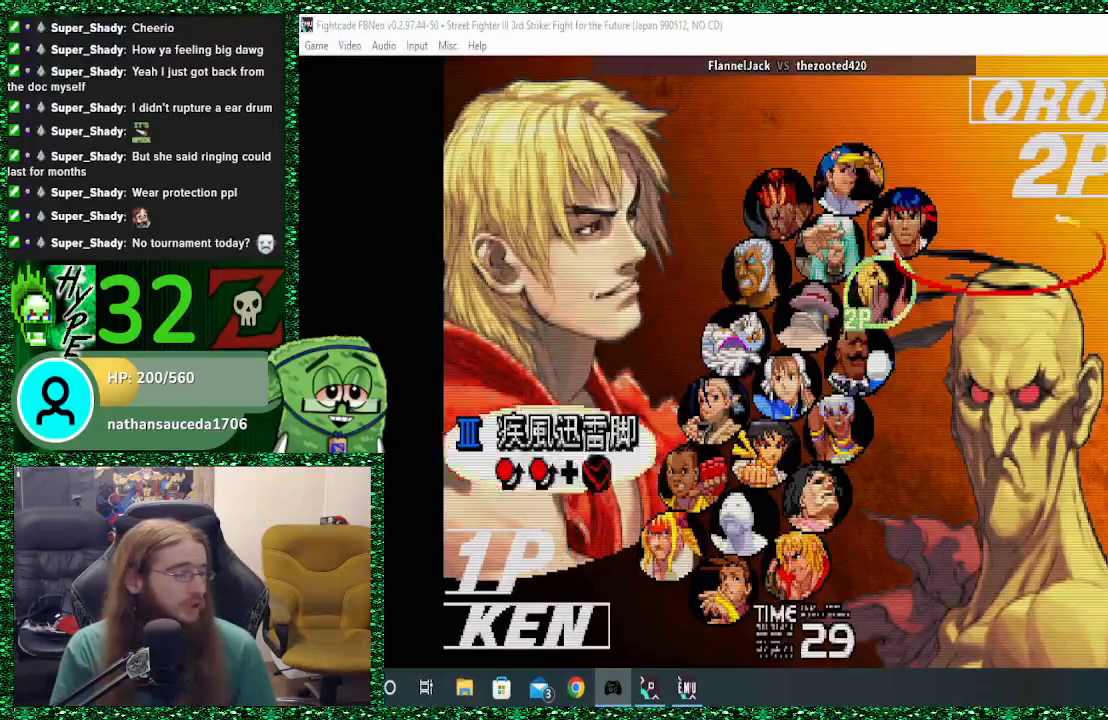
{"buttons": ["CROSS"], "left_stick": "center", "events": [[467, "CROSS", "down"]]}
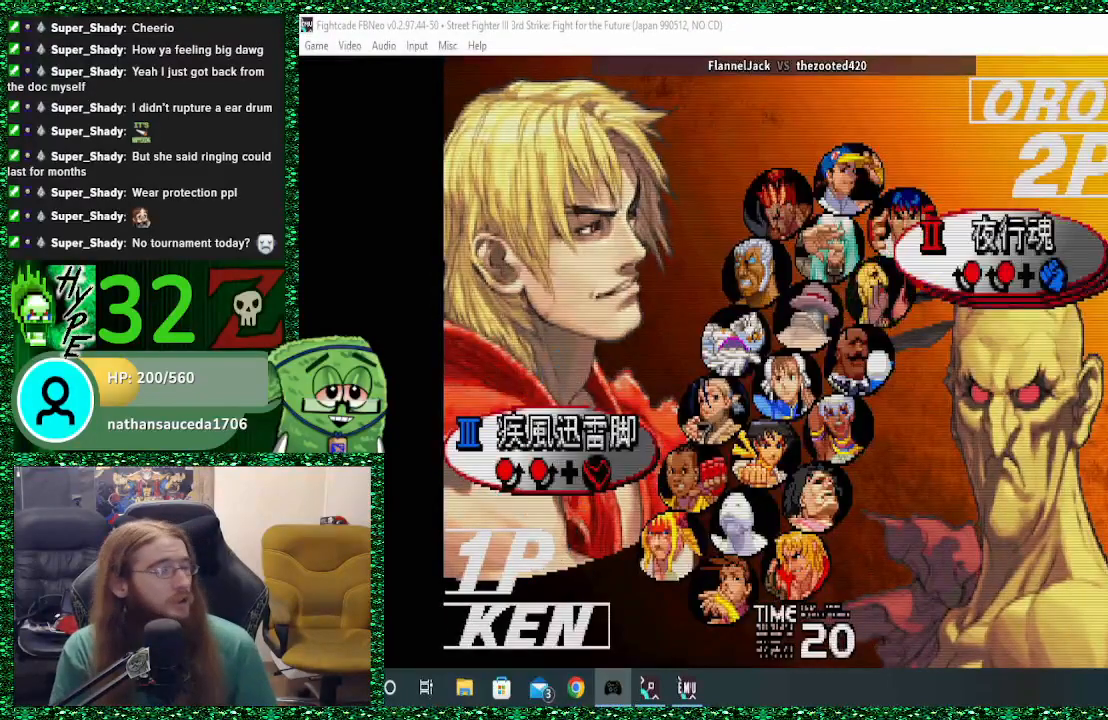
{"buttons": [], "left_stick": "center", "events": [[67, "CROSS", "up"], [167, "CROSS", "down"], [333, "CROSS", "up"]]}